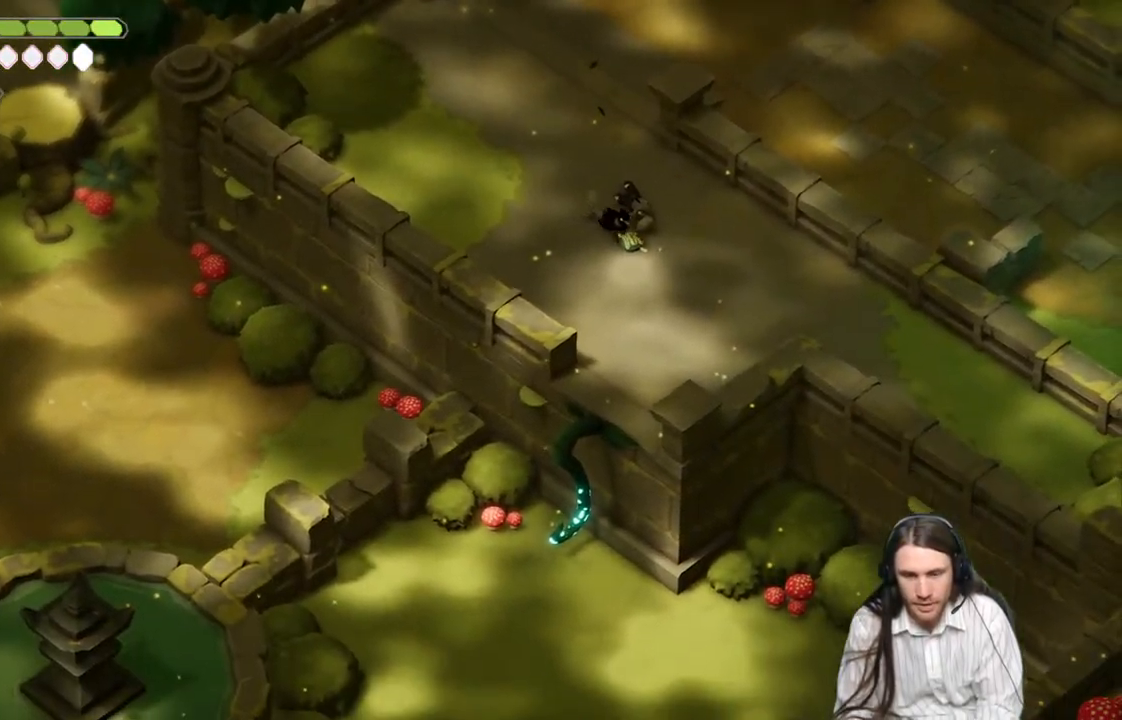
Gameplay with a controller (Xbox layout); each line is a JSON object with the inputs held at the frame after it. "events" lists button and stick changes between this image and that frame as [ms after this image, input, new state], when the widget could be followed in between.
{"buttons": [], "left_stick": "down", "right_stick": "down-left", "events": []}
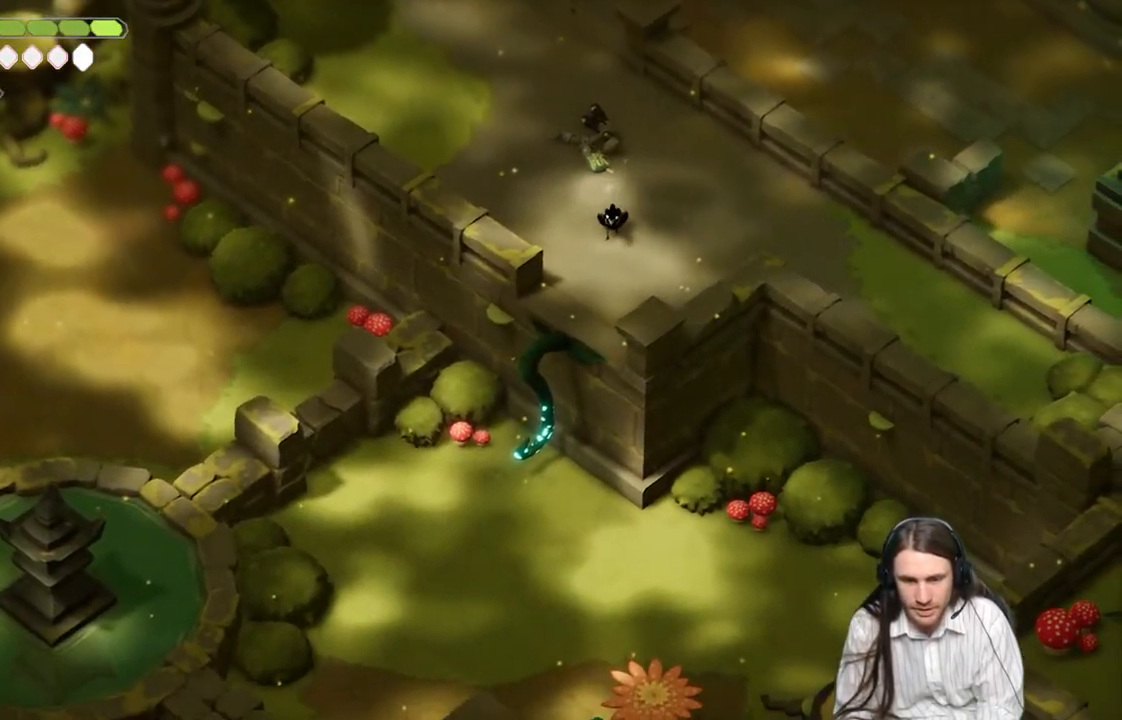
{"buttons": ["B"], "left_stick": "down", "right_stick": "down-left", "events": [[450, "B", "down"]]}
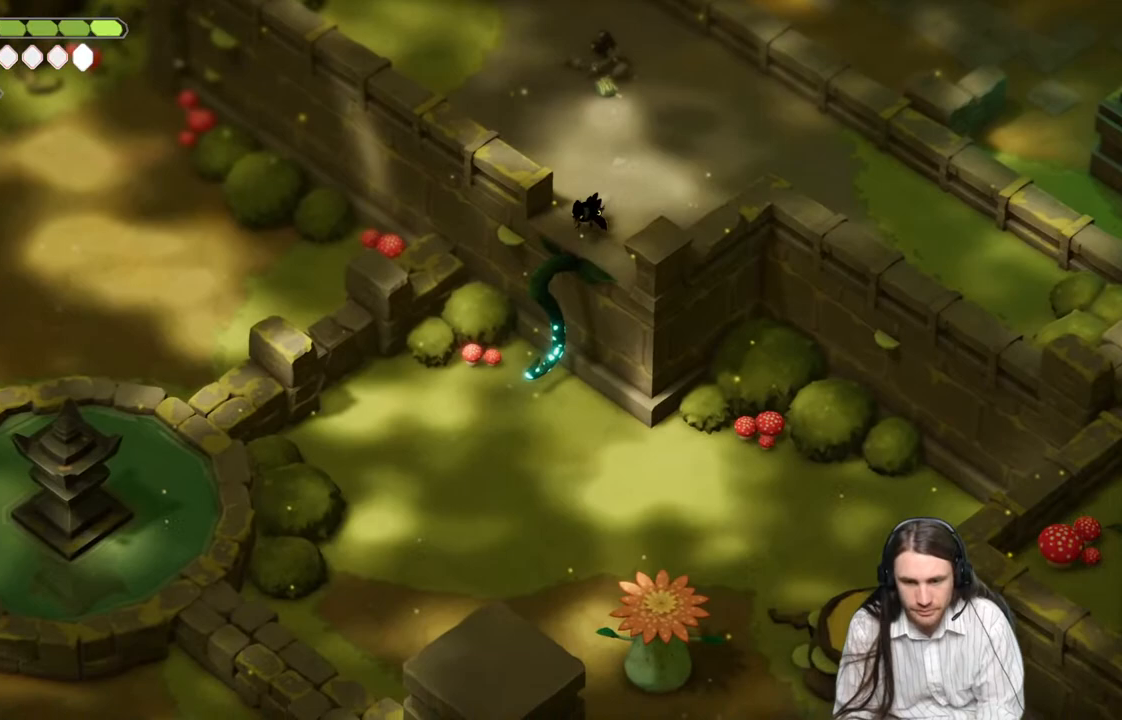
{"buttons": [], "left_stick": "down", "right_stick": "down-left", "events": [[133, "B", "up"]]}
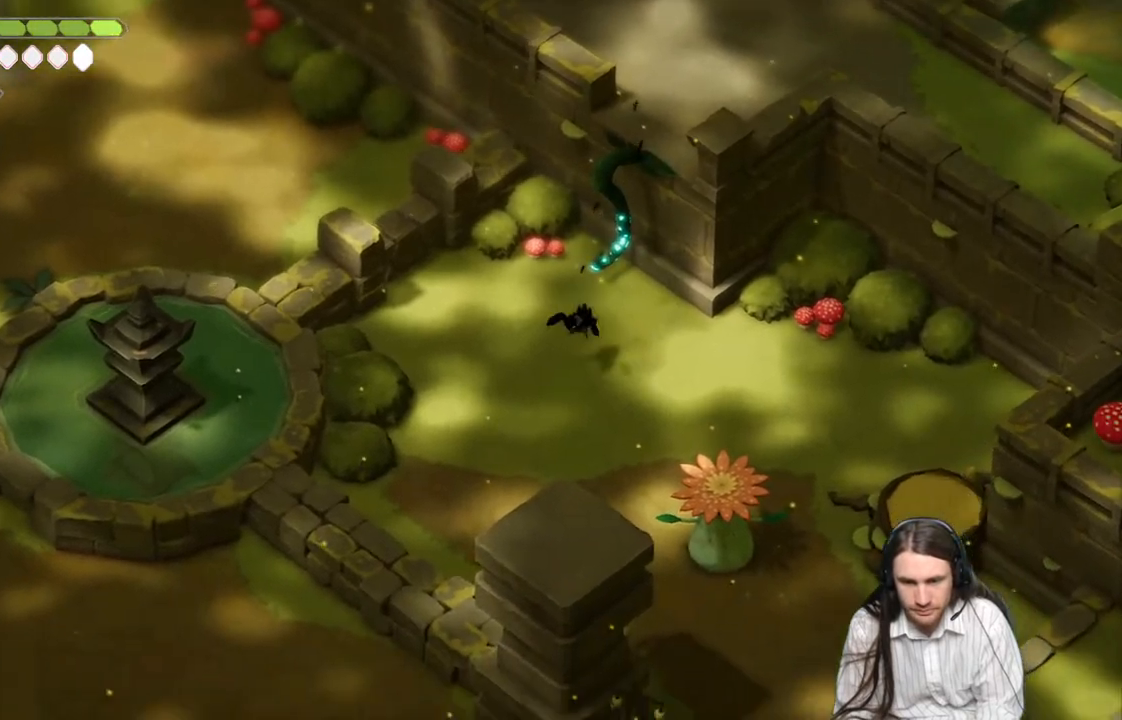
{"buttons": ["B"], "left_stick": "down-right", "right_stick": "down-left", "events": [[83, "left_stick", "down-right"], [400, "B", "down"]]}
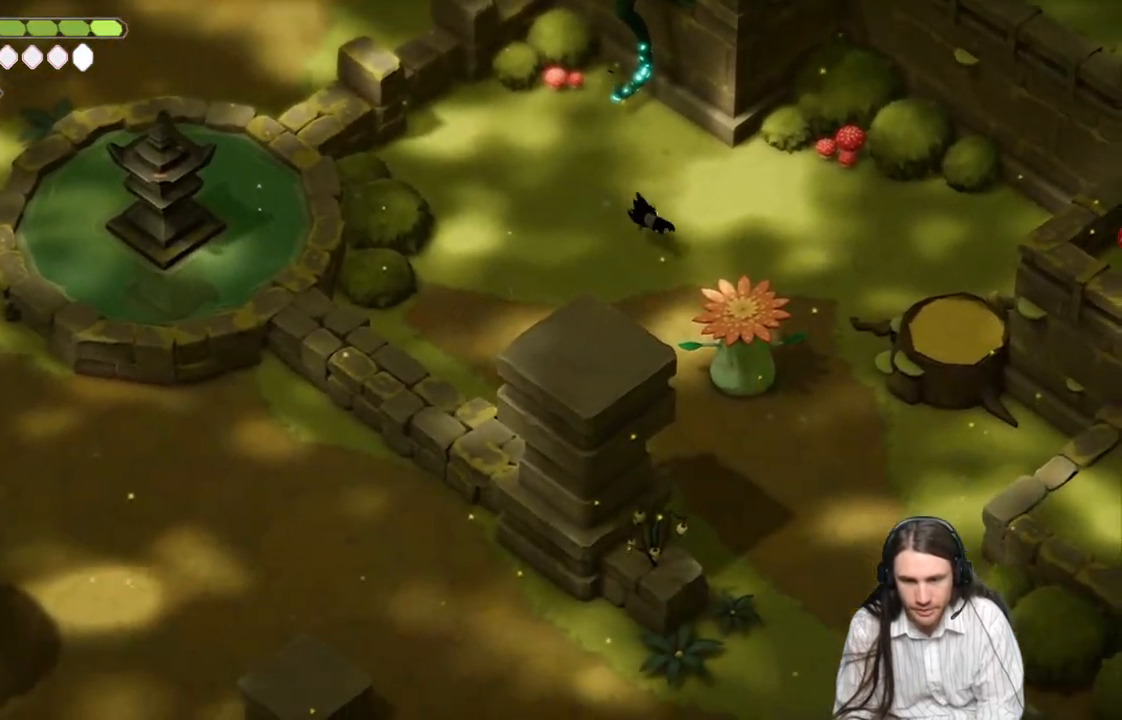
{"buttons": [], "left_stick": "down-left", "right_stick": "down-left", "events": [[50, "left_stick", "down"], [83, "B", "up"], [450, "left_stick", "down-left"]]}
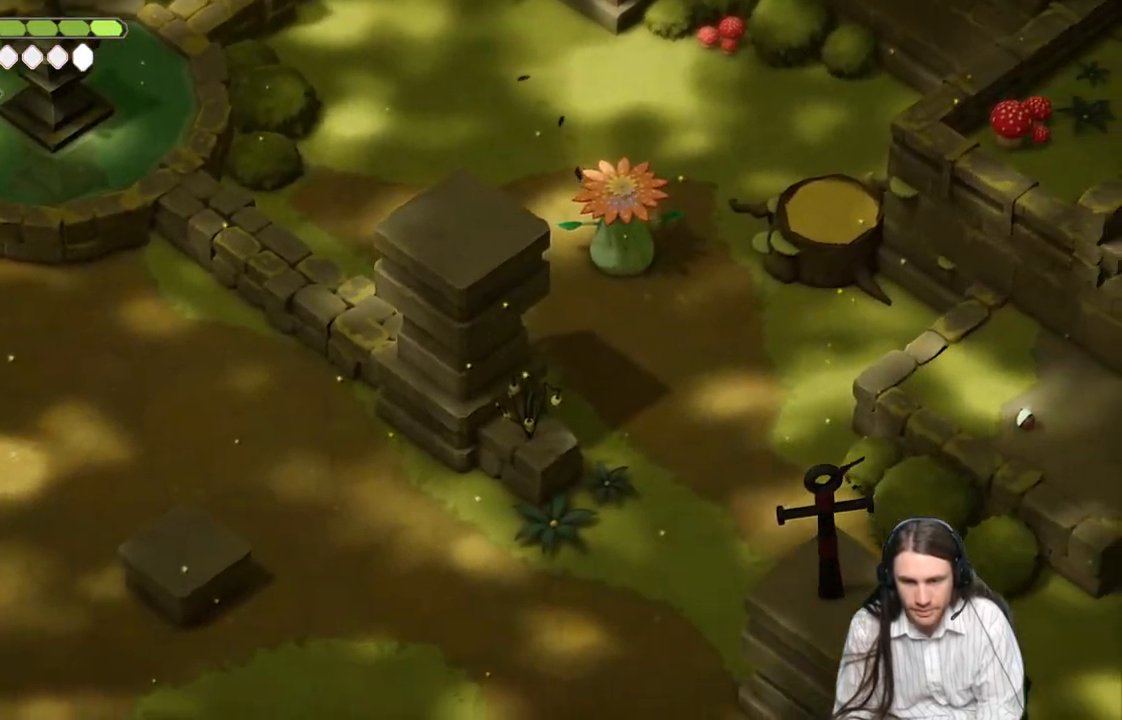
{"buttons": [], "left_stick": "down-right", "right_stick": "down-left", "events": [[317, "left_stick", "down-right"]]}
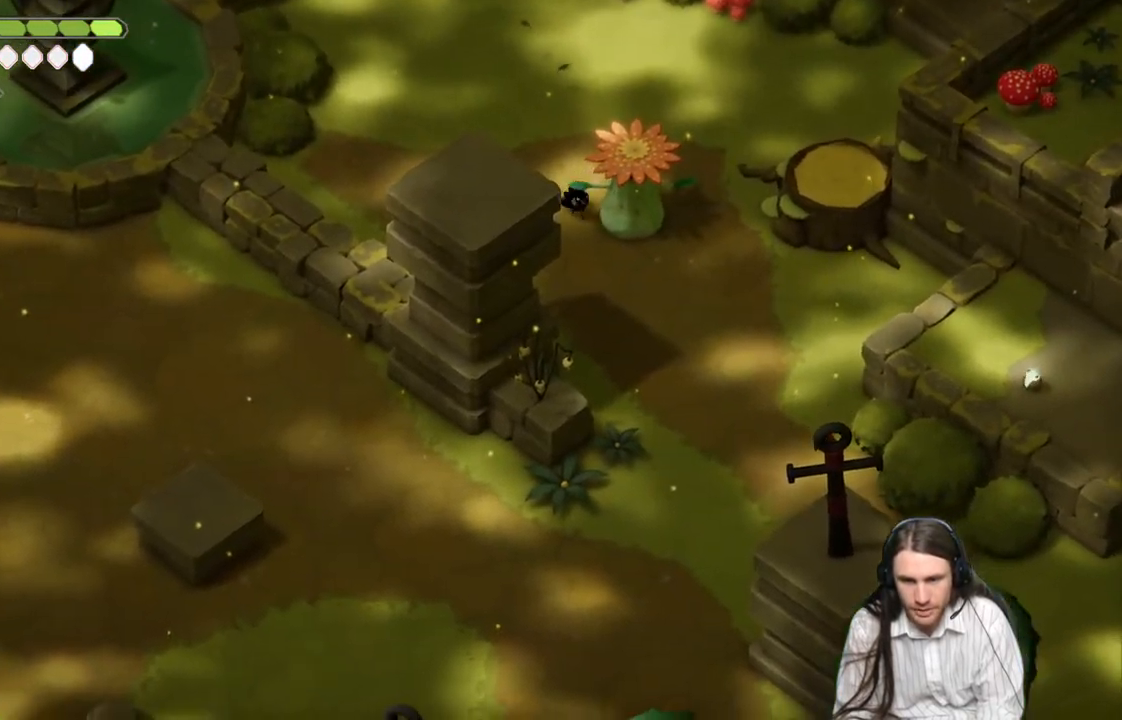
{"buttons": ["B"], "left_stick": "down", "right_stick": "down-left", "events": [[117, "left_stick", "down"], [483, "B", "down"]]}
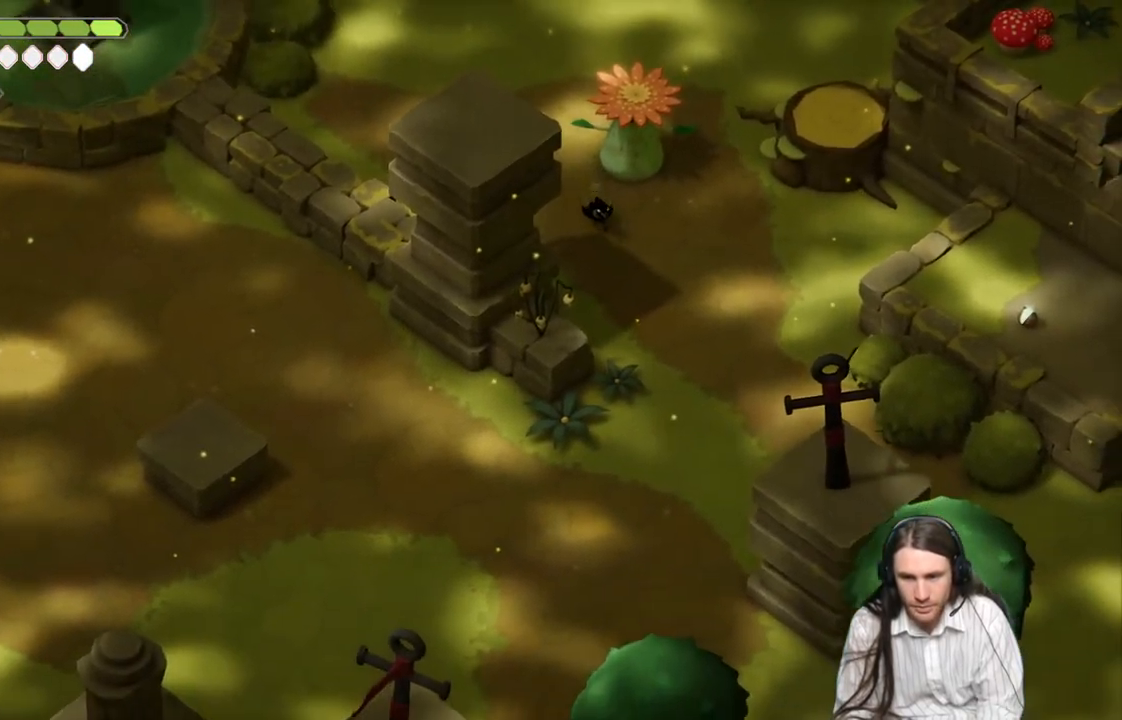
{"buttons": [], "left_stick": "down-right", "right_stick": "down", "events": [[50, "left_stick", "down-right"], [133, "right_stick", "down"], [167, "B", "up"]]}
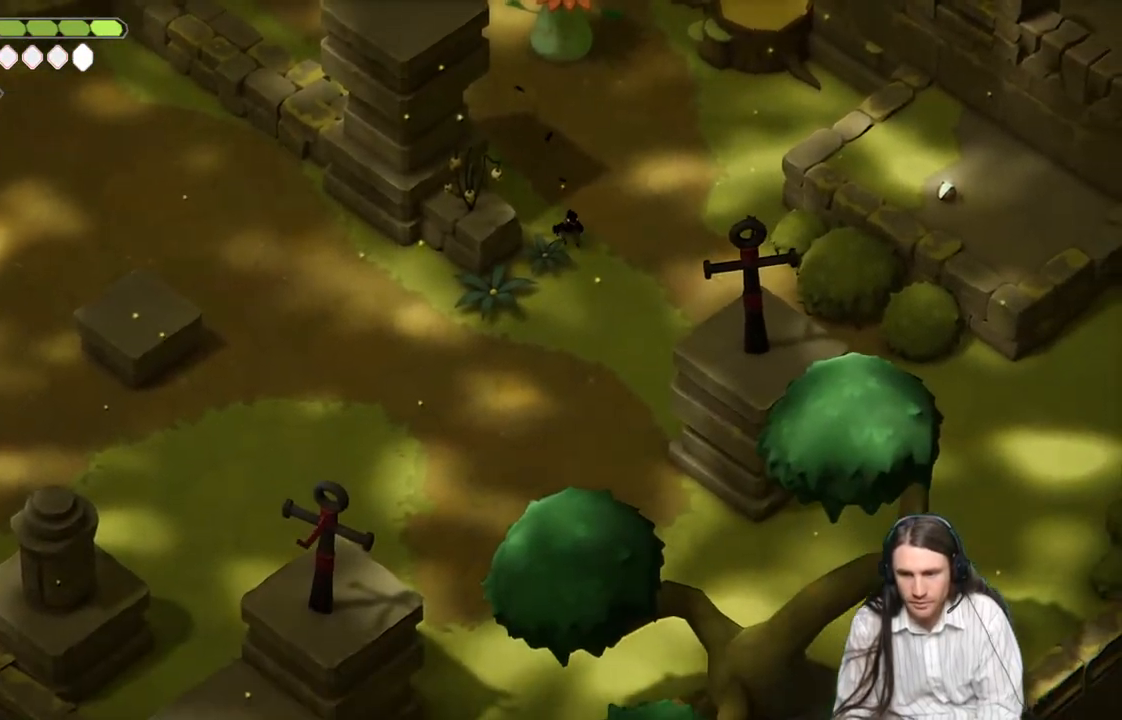
{"buttons": [], "left_stick": "down-left", "right_stick": "down-left", "events": [[150, "left_stick", "down-left"], [317, "right_stick", "down-left"]]}
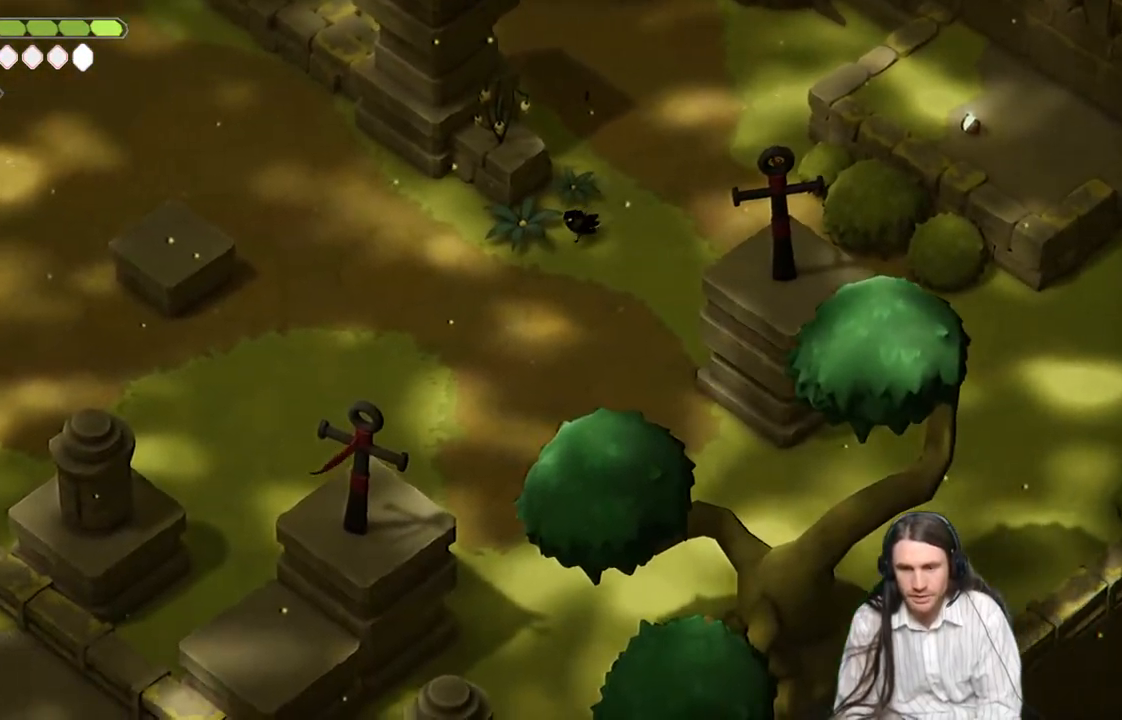
{"buttons": ["B"], "left_stick": "up-left", "right_stick": "left", "events": [[250, "left_stick", "up-left"], [417, "right_stick", "left"], [433, "B", "down"]]}
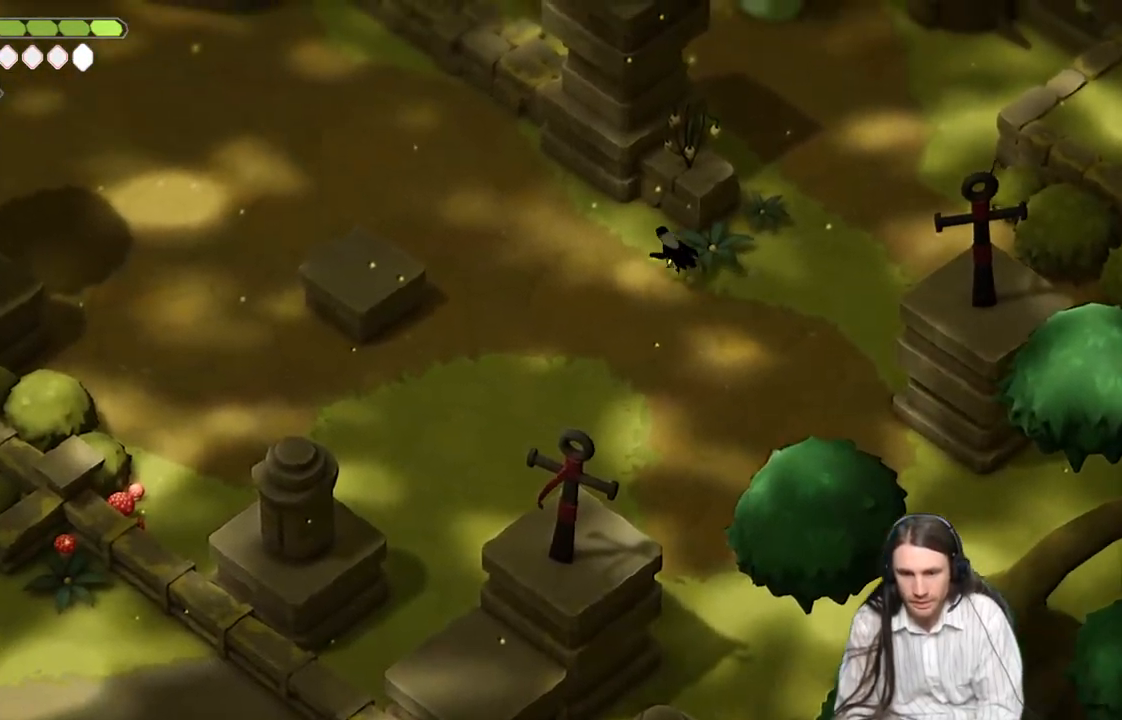
{"buttons": [], "left_stick": "up-left", "right_stick": "up-left", "events": [[117, "B", "up"], [300, "right_stick", "up-left"]]}
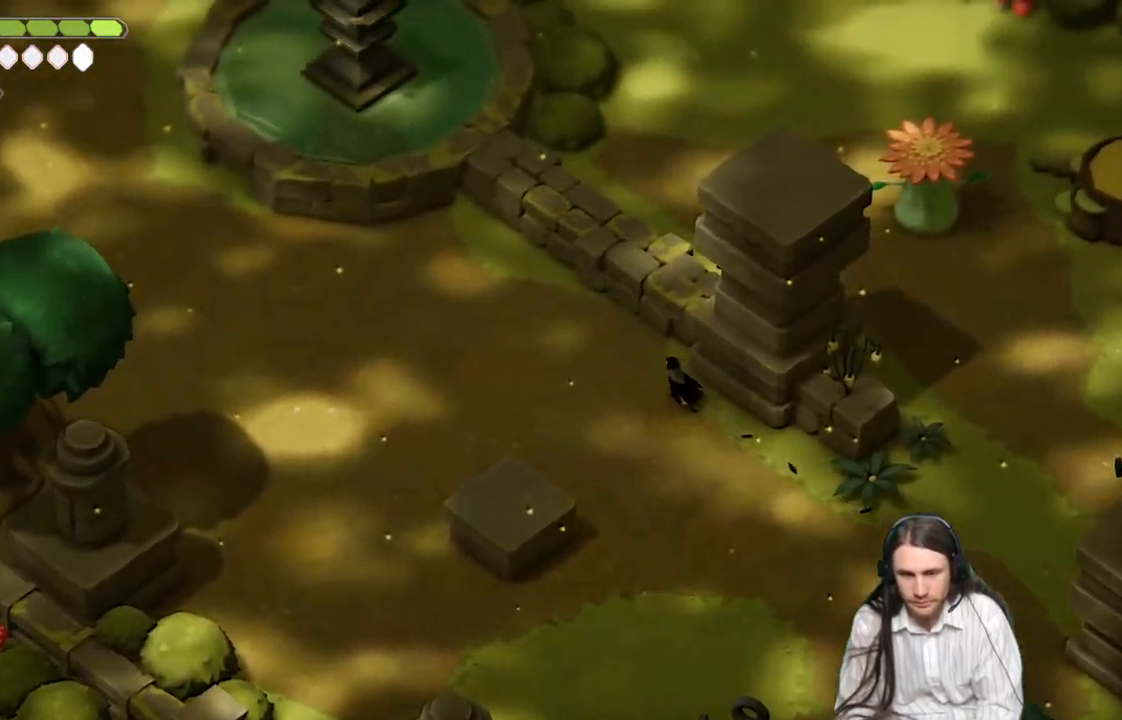
{"buttons": [], "left_stick": "up-left", "right_stick": "up-left", "events": [[283, "B", "down"], [483, "B", "up"]]}
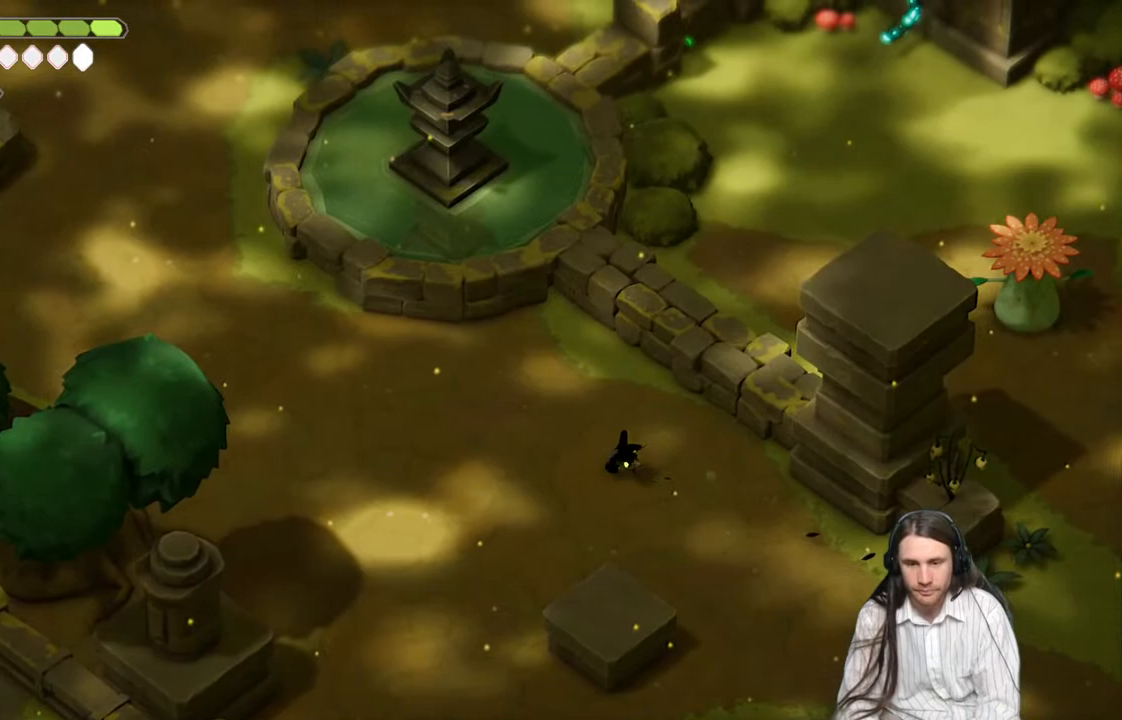
{"buttons": [], "left_stick": "up-left", "right_stick": "up-left", "events": []}
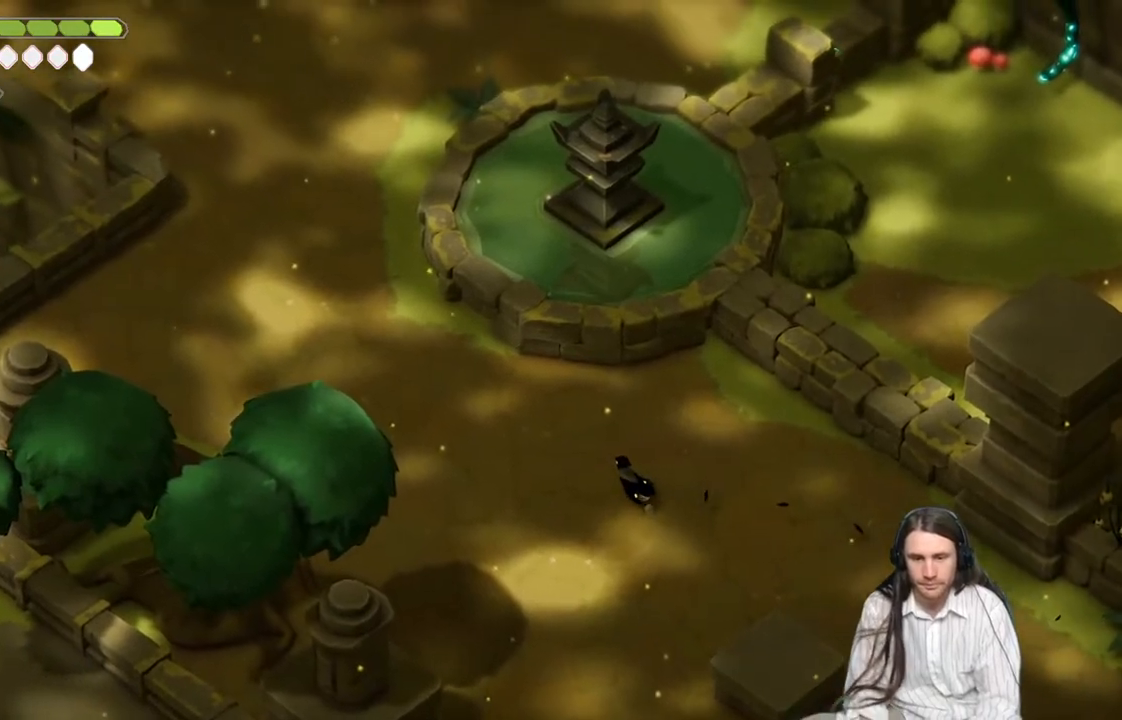
{"buttons": [], "left_stick": "up-left", "right_stick": "up-left", "events": [[133, "B", "down"], [333, "B", "up"]]}
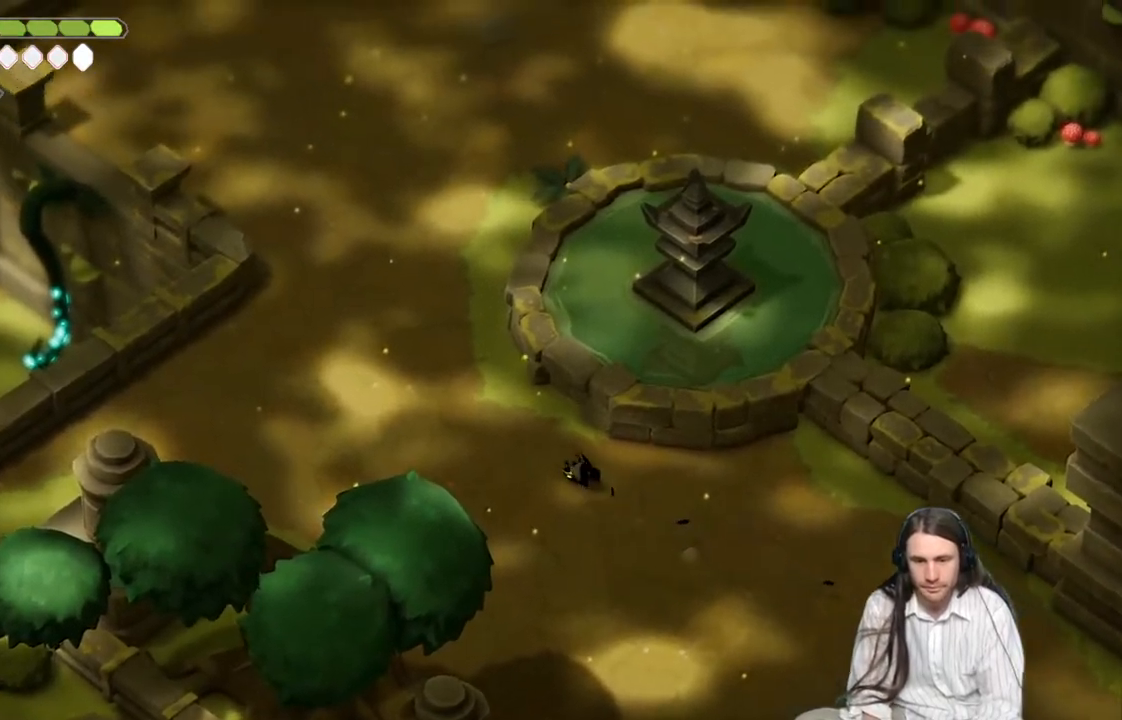
{"buttons": [], "left_stick": "up", "right_stick": "up-left", "events": [[383, "left_stick", "up"]]}
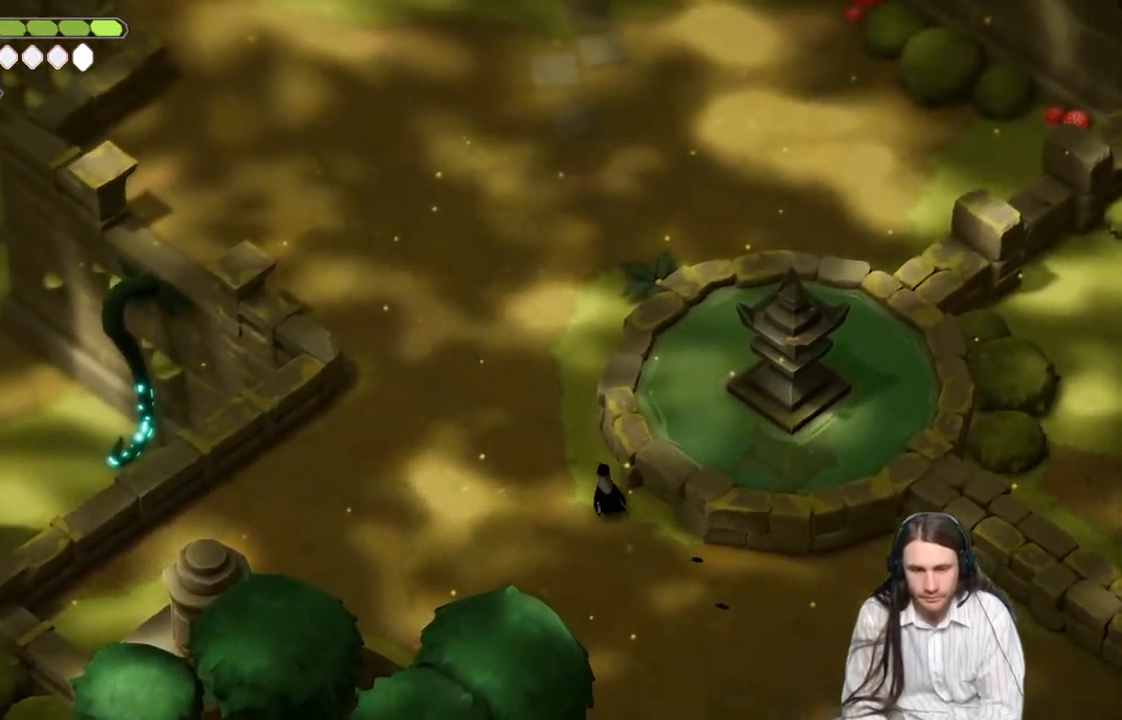
{"buttons": [], "left_stick": "up", "right_stick": "up", "events": [[183, "B", "down"], [250, "right_stick", "up"], [400, "B", "up"]]}
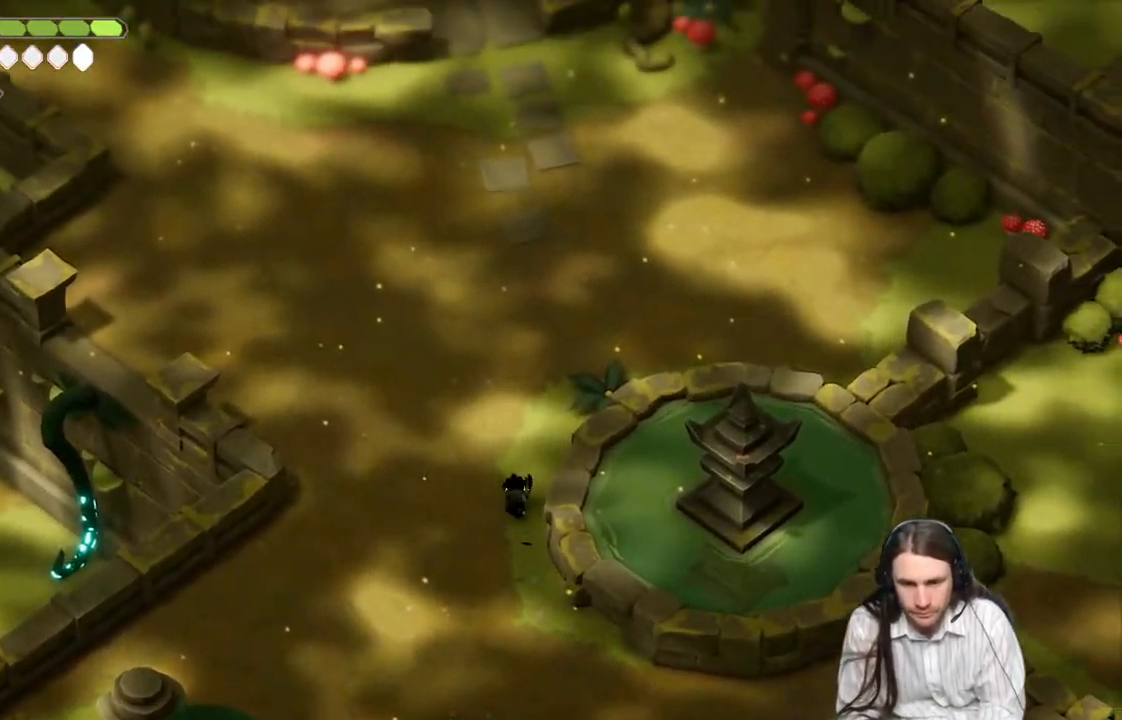
{"buttons": [], "left_stick": "up", "right_stick": "up", "events": []}
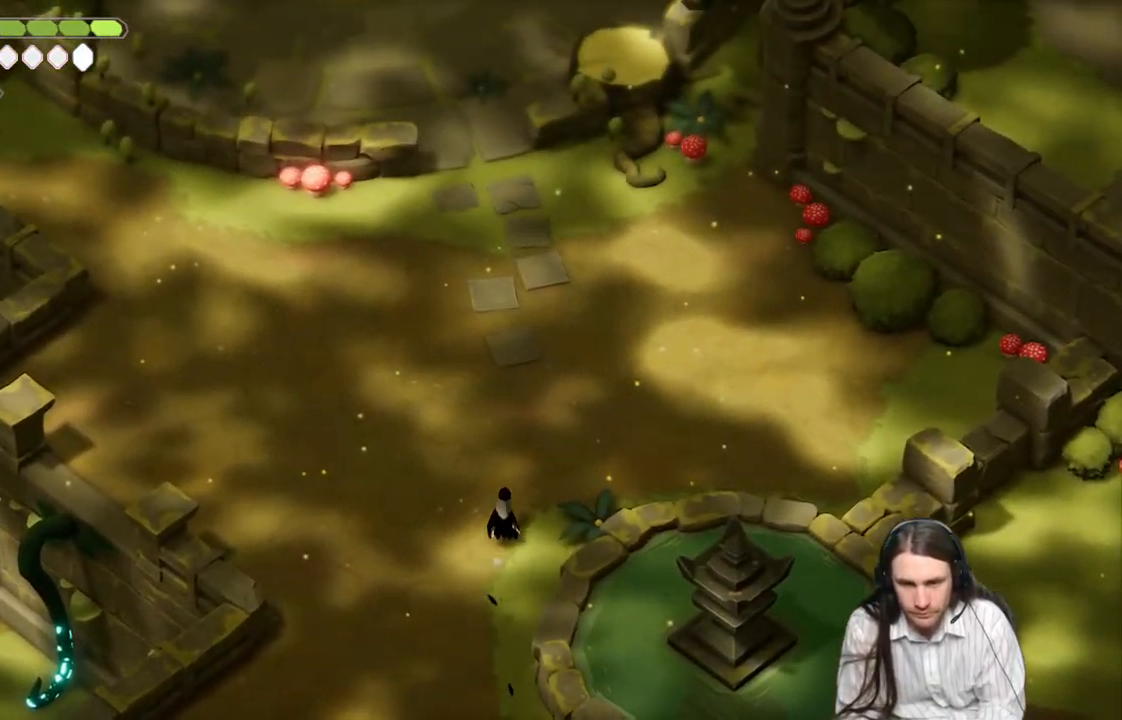
{"buttons": [], "left_stick": "up", "right_stick": "up", "events": [[150, "B", "down"], [350, "B", "up"]]}
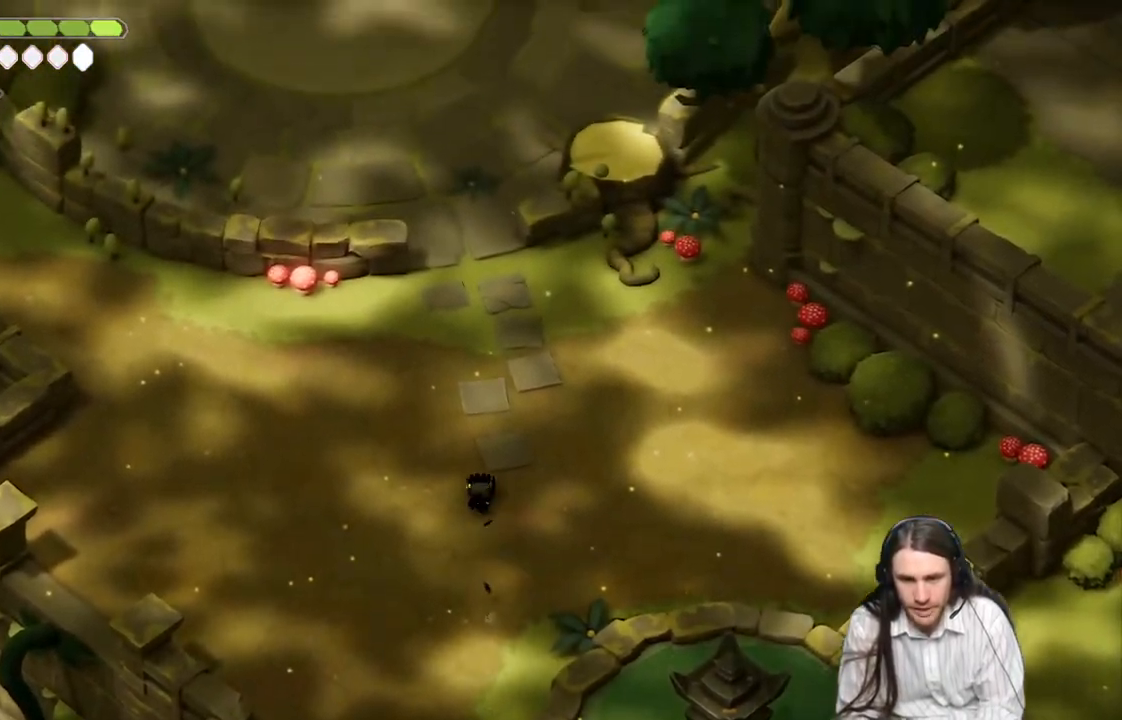
{"buttons": [], "left_stick": "up", "right_stick": "up", "events": []}
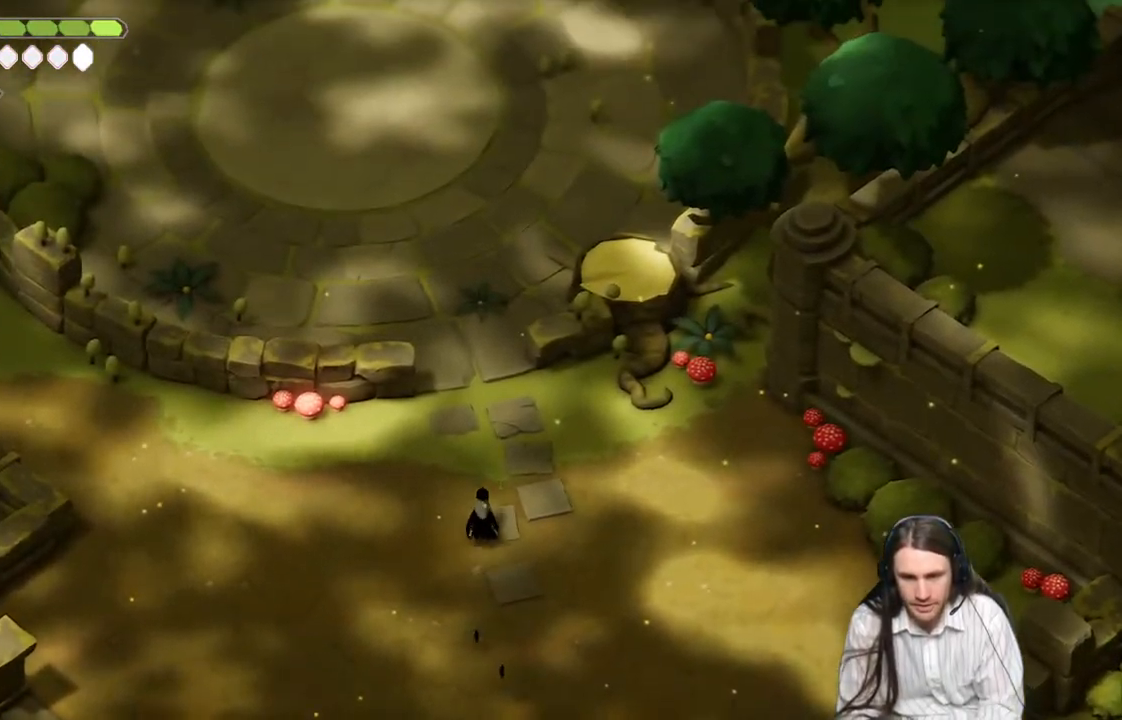
{"buttons": [], "left_stick": "up", "right_stick": "up", "events": [[17, "B", "down"], [250, "B", "up"]]}
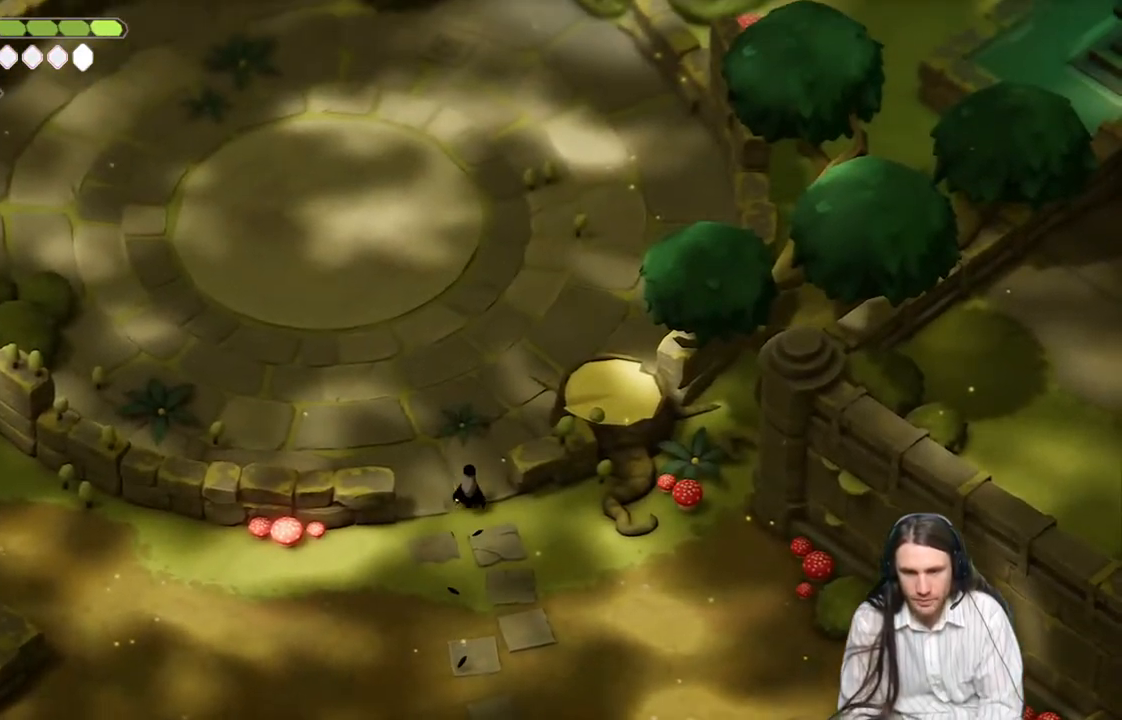
{"buttons": ["B"], "left_stick": "up", "right_stick": "up", "events": [[350, "B", "down"]]}
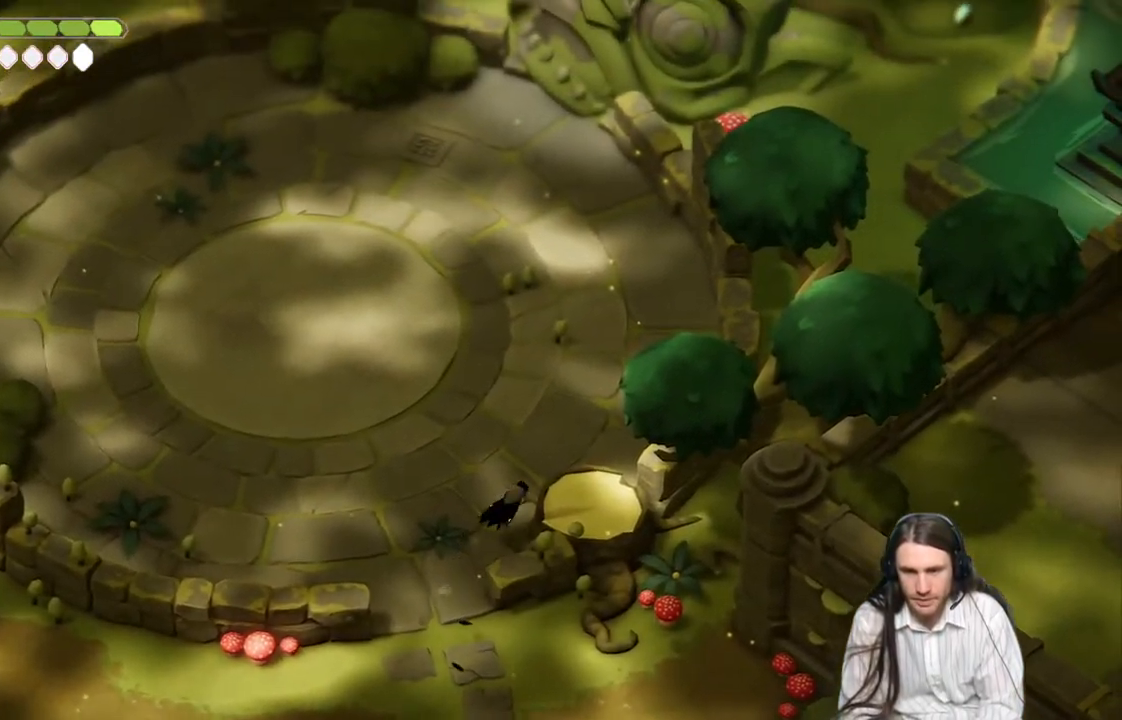
{"buttons": [], "left_stick": "right", "right_stick": "up", "events": [[67, "B", "up"], [450, "left_stick", "right"]]}
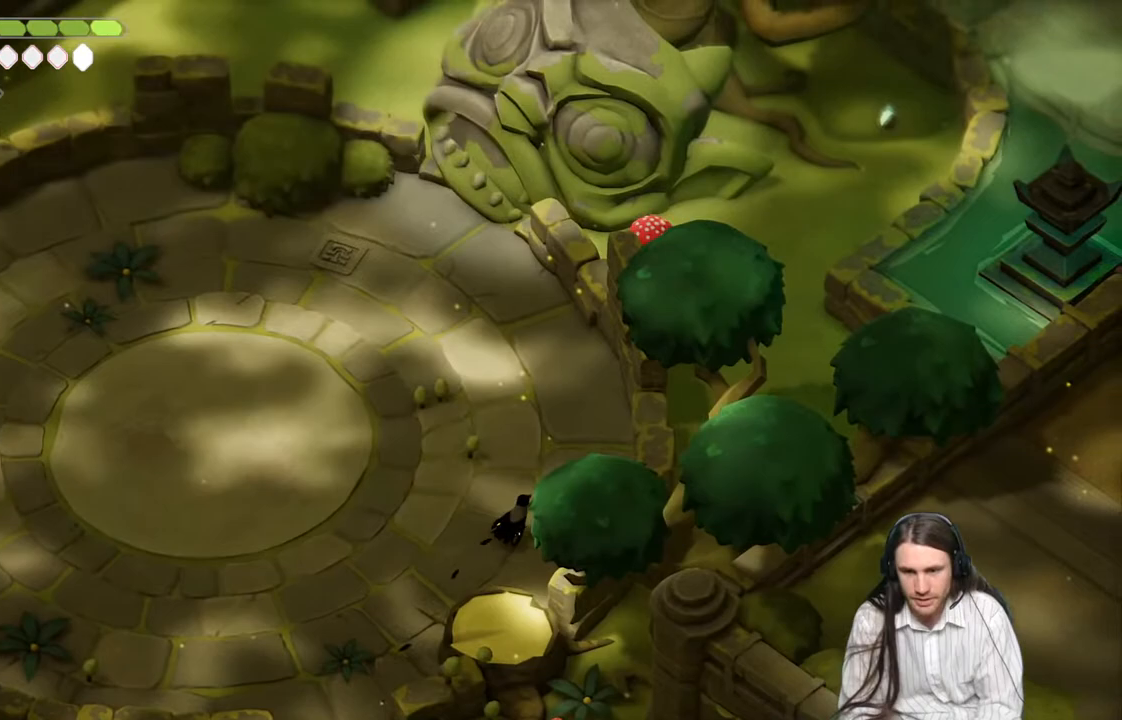
{"buttons": [], "left_stick": "down-right", "right_stick": "up-right", "events": [[17, "left_stick", "down-right"], [217, "right_stick", "up-right"]]}
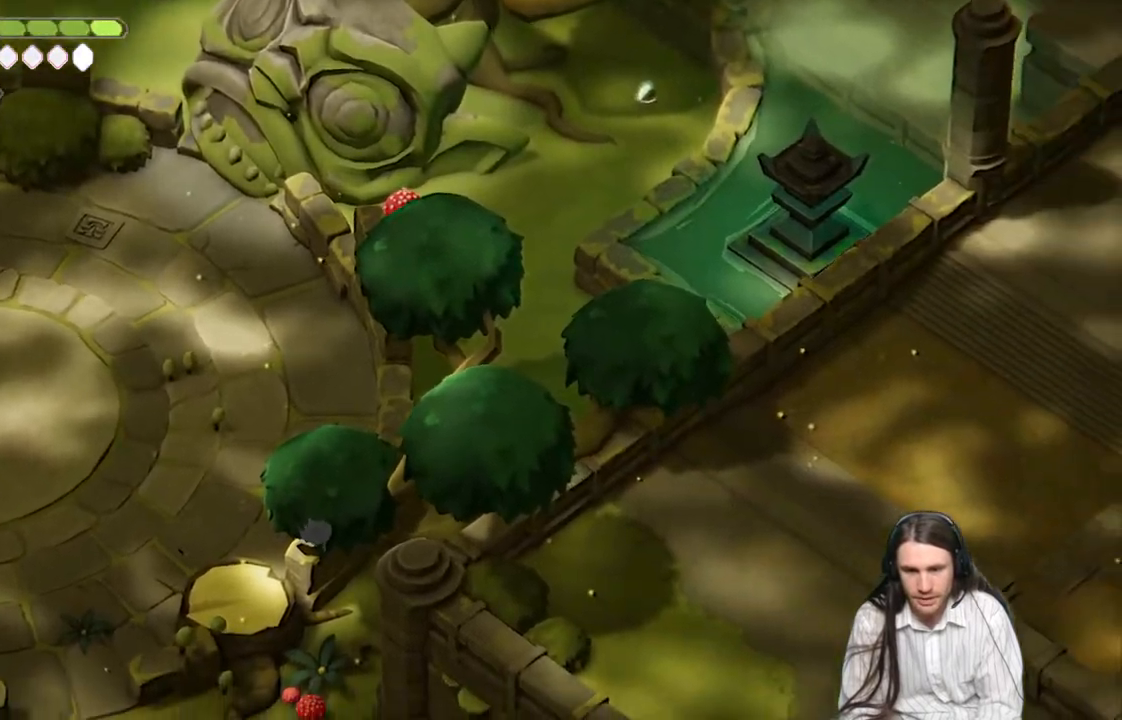
{"buttons": [], "left_stick": "up-left", "right_stick": "up-right", "events": [[50, "left_stick", "up-right"], [167, "left_stick", "up-left"]]}
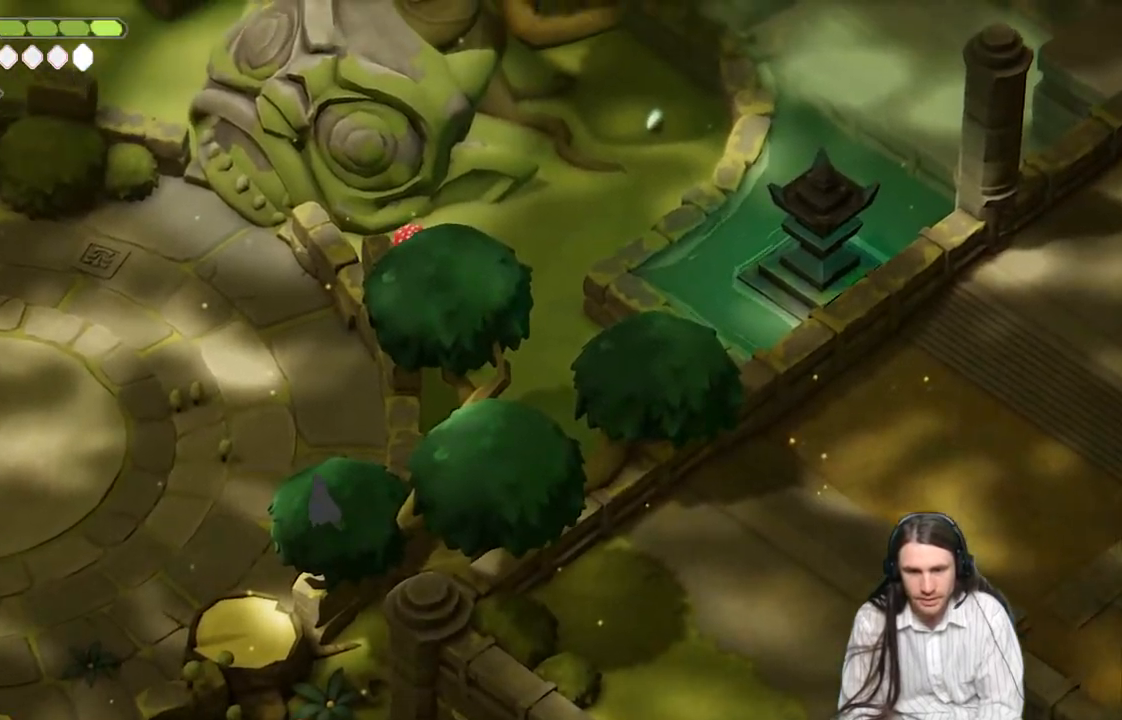
{"buttons": [], "left_stick": "up-left", "right_stick": "up-right", "events": [[117, "B", "down"], [317, "B", "up"]]}
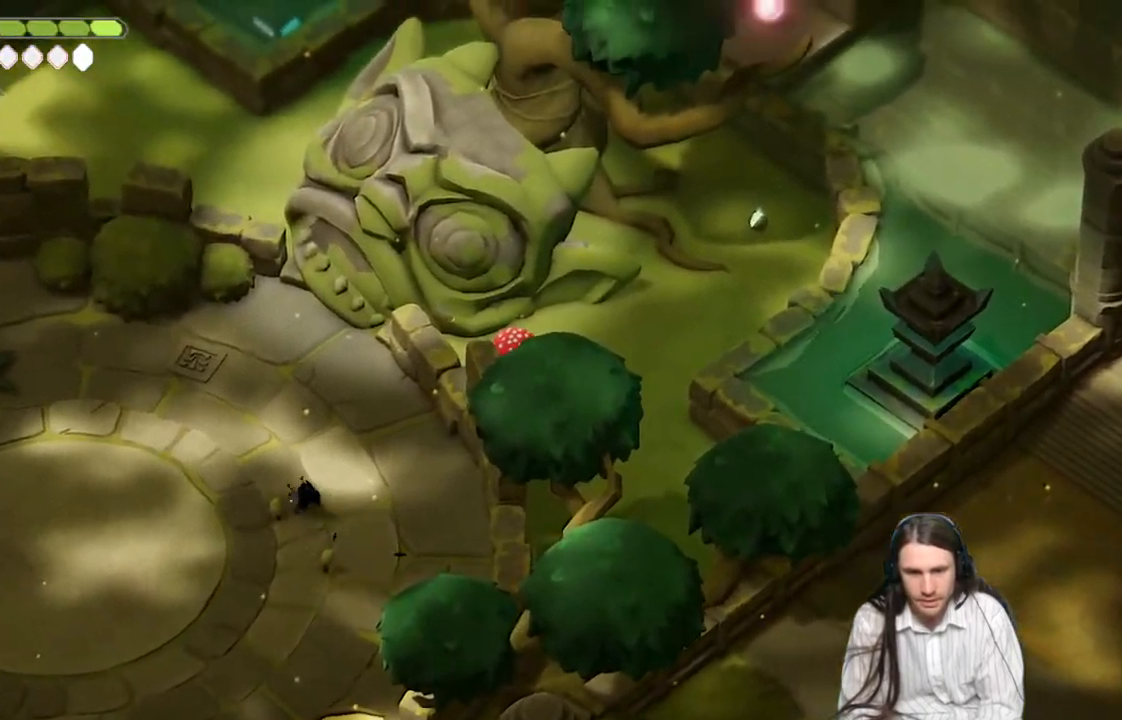
{"buttons": [], "left_stick": "up-left", "right_stick": "up", "events": [[183, "right_stick", "up"]]}
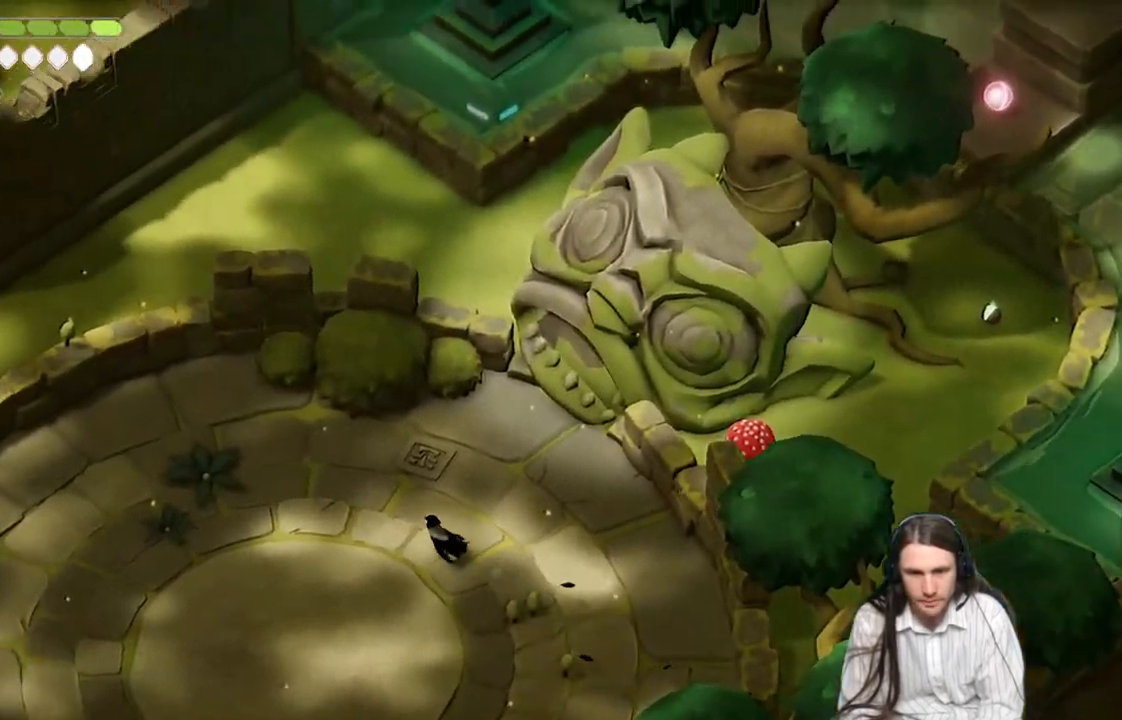
{"buttons": [], "left_stick": "down-left", "right_stick": "center", "events": [[150, "left_stick", "down-left"], [300, "right_stick", "down"], [417, "right_stick", "center"]]}
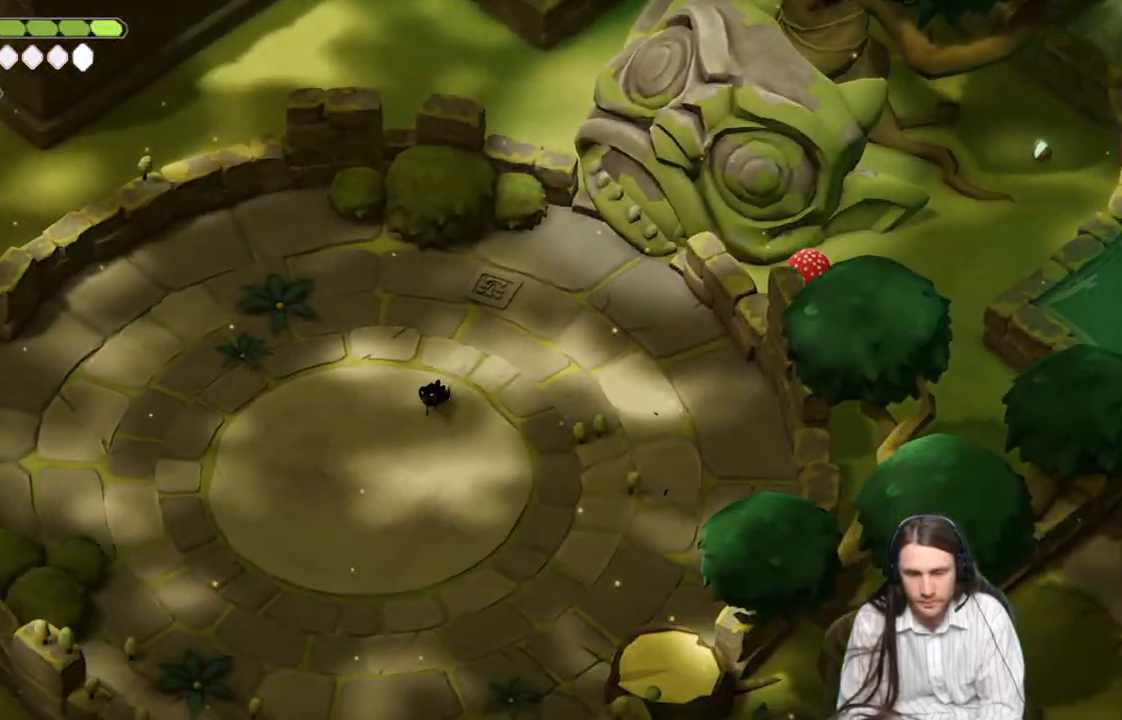
{"buttons": [], "left_stick": "down-left", "right_stick": "down", "events": [[100, "right_stick", "down"]]}
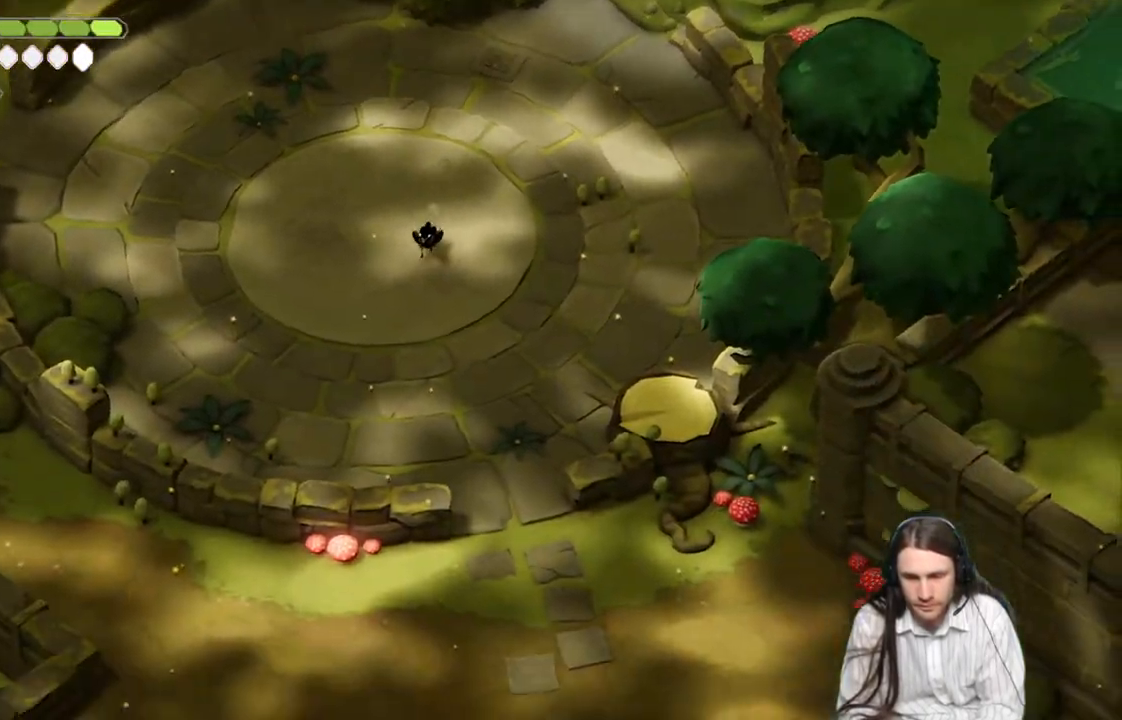
{"buttons": [], "left_stick": "down", "right_stick": "down", "events": [[117, "right_stick", "center"], [333, "left_stick", "down"], [383, "right_stick", "down"]]}
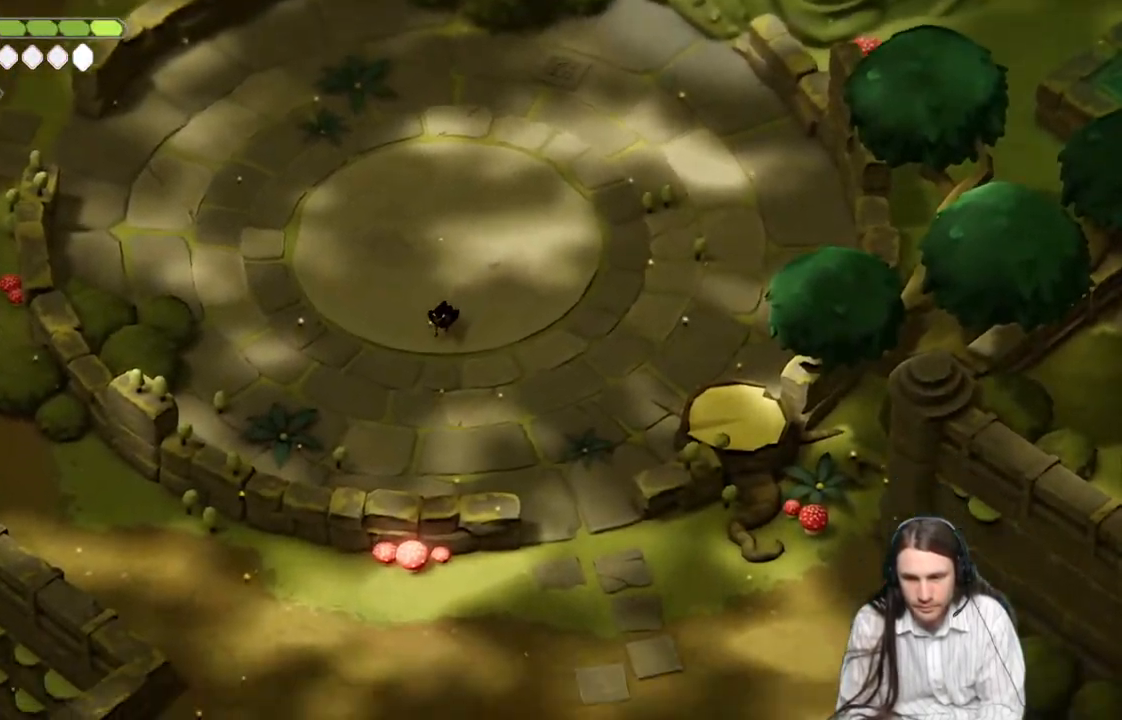
{"buttons": [], "left_stick": "up-left", "right_stick": "up-left", "events": [[400, "left_stick", "left"], [417, "right_stick", "center"], [450, "left_stick", "up-left"], [483, "right_stick", "up-left"]]}